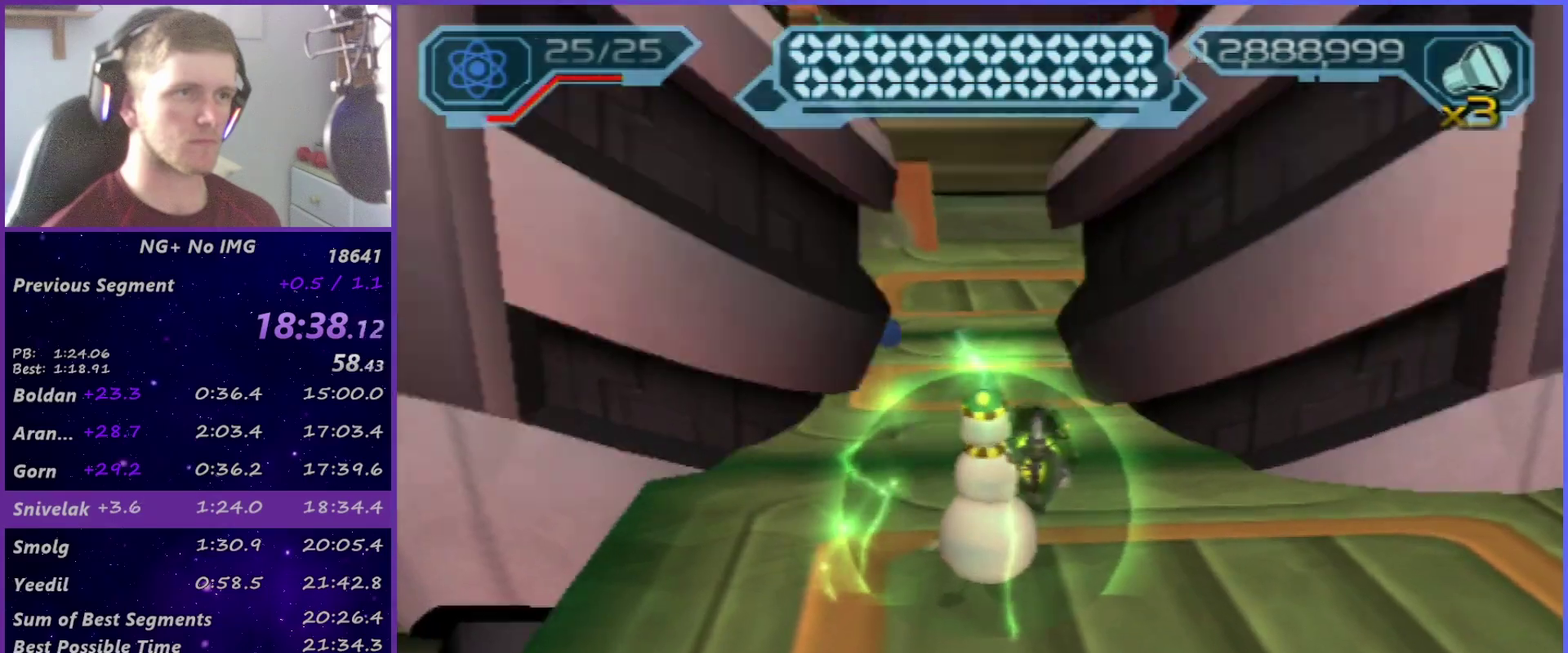
Gameplay with a controller (PlayStation layout); each line is a JSON object with the inputs held at the frame after it. "events" lists button and stick changes between this image and that frame as [ms after this image, input, new state], when the widget could be followed in between. This overlay highlights the sticks when they move; stick clicks (L3 R3) are not distinguishable. Not read: L3 R3.
{"buttons": ["R2"], "left_stick": "up", "right_stick": "center", "events": [[67, "left_stick", "up"], [367, "CIRCLE", "down"], [500, "CIRCLE", "up"]]}
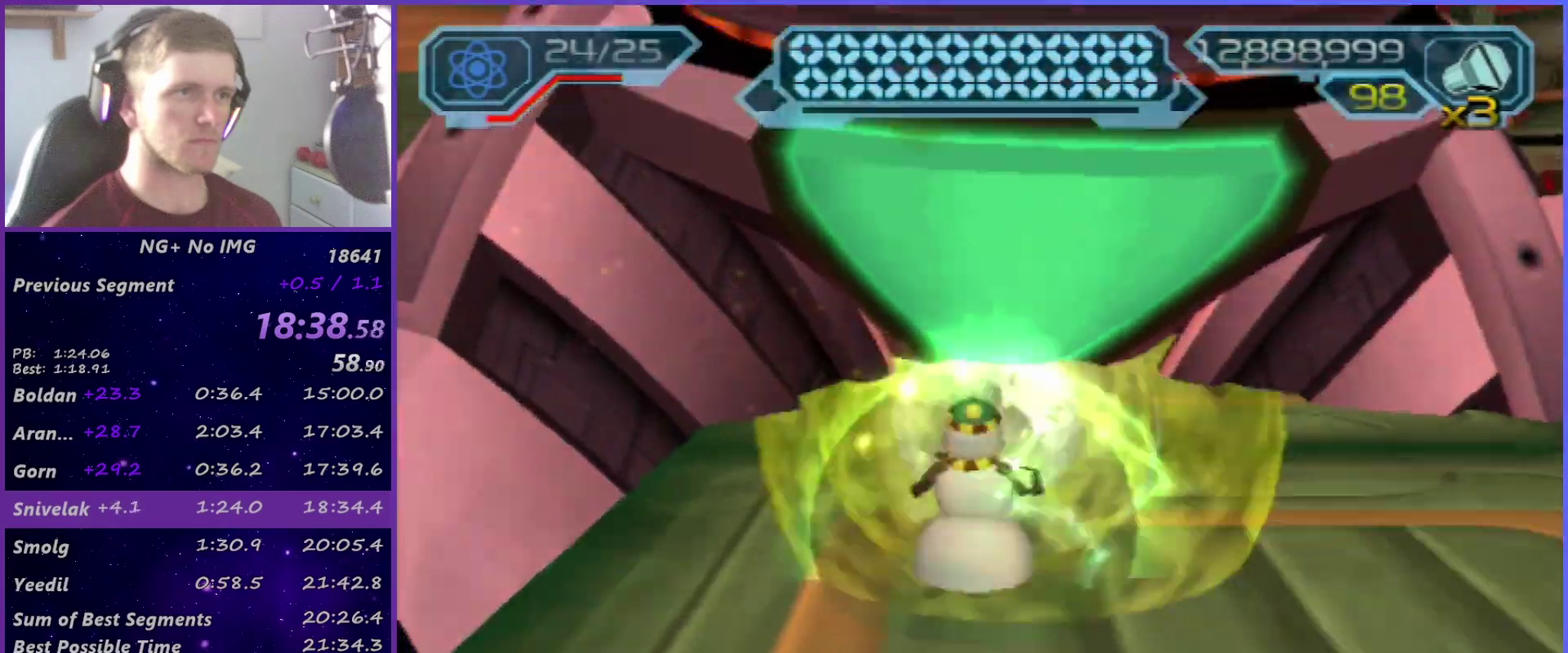
{"buttons": ["R2"], "left_stick": "up-right", "right_stick": "center", "events": [[333, "CIRCLE", "down"], [433, "left_stick", "up-right"], [483, "CIRCLE", "up"]]}
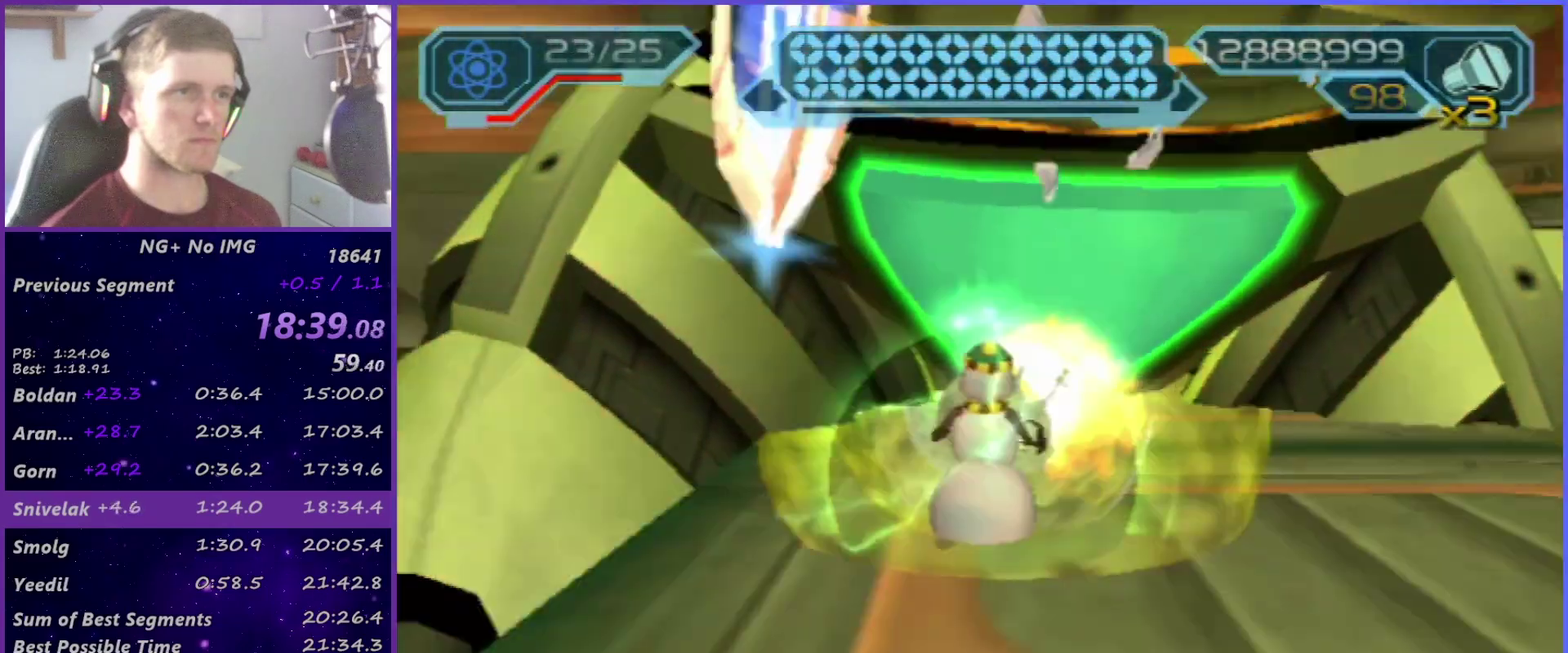
{"buttons": ["R2"], "left_stick": "up-right", "right_stick": "center", "events": [[367, "CIRCLE", "down"], [483, "CIRCLE", "up"]]}
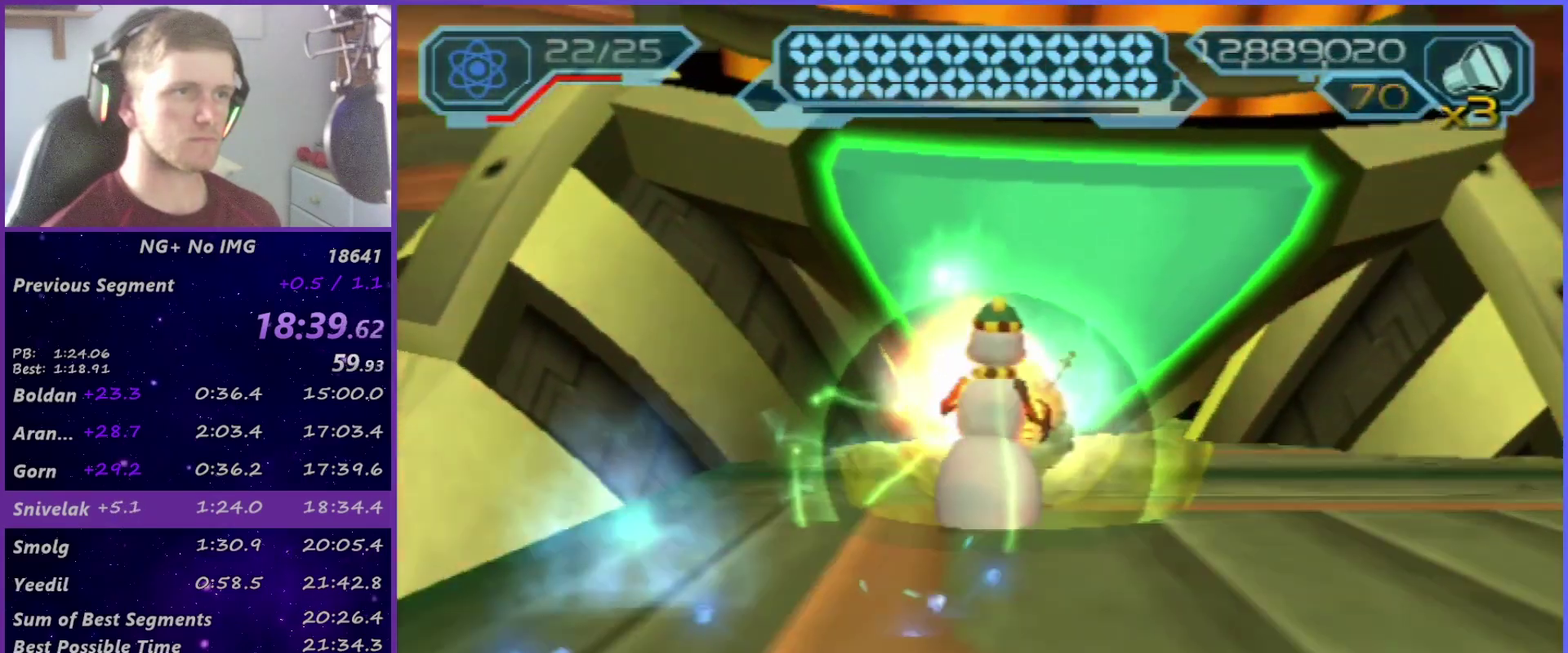
{"buttons": ["R2"], "left_stick": "up-right", "right_stick": "center", "events": [[367, "CIRCLE", "down"], [483, "CIRCLE", "up"]]}
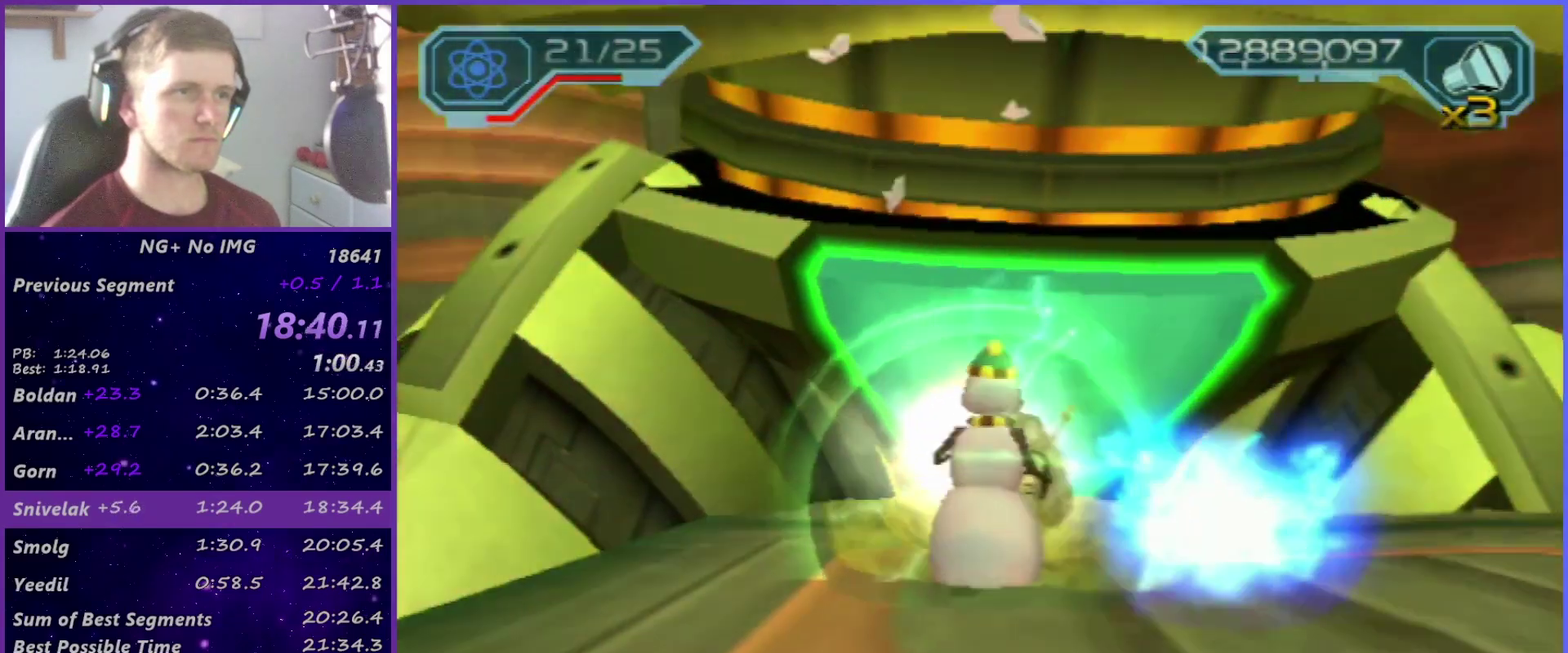
{"buttons": ["R2"], "left_stick": "up", "right_stick": "center", "events": [[250, "left_stick", "up"], [367, "CIRCLE", "down"], [483, "CIRCLE", "up"]]}
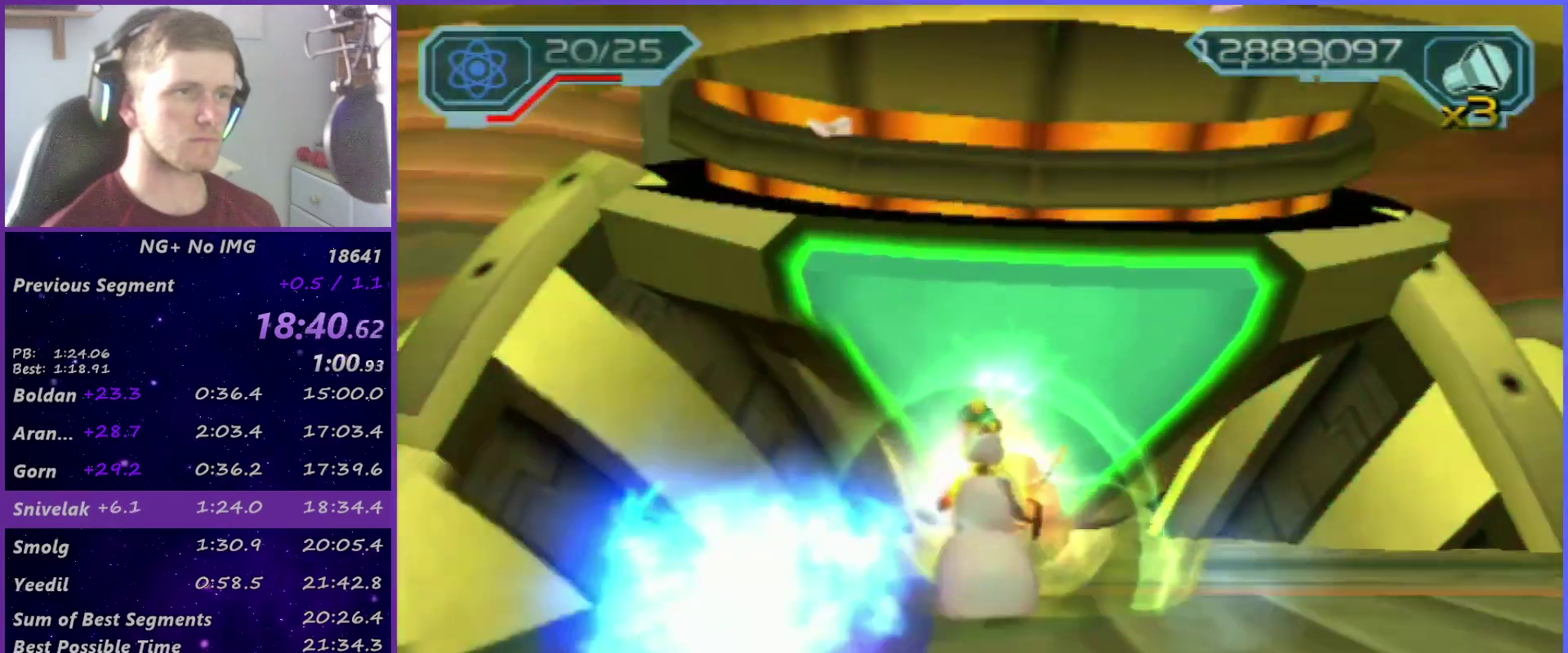
{"buttons": ["R2"], "left_stick": "up", "right_stick": "center", "events": [[367, "CIRCLE", "down"], [483, "CIRCLE", "up"]]}
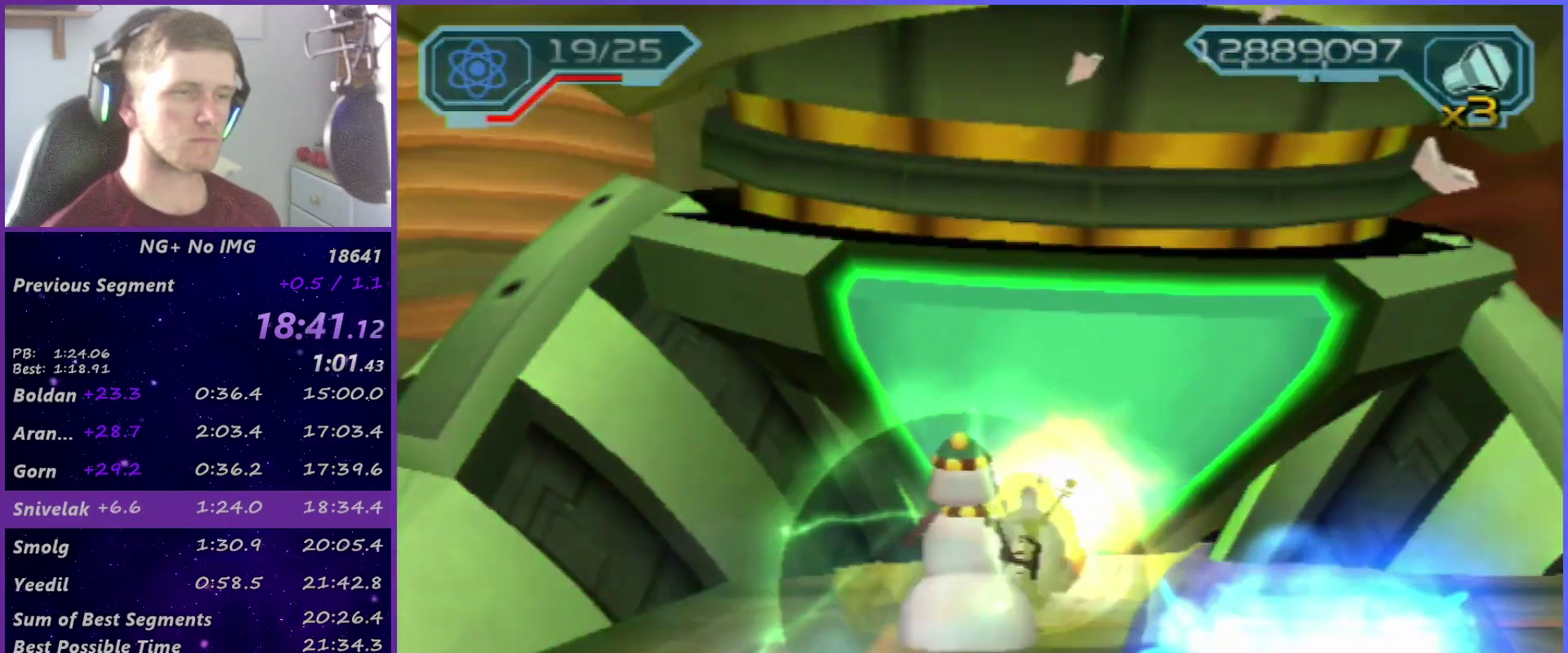
{"buttons": ["R2"], "left_stick": "up-right", "right_stick": "center", "events": [[33, "left_stick", "up-right"], [333, "CIRCLE", "down"], [450, "CIRCLE", "up"]]}
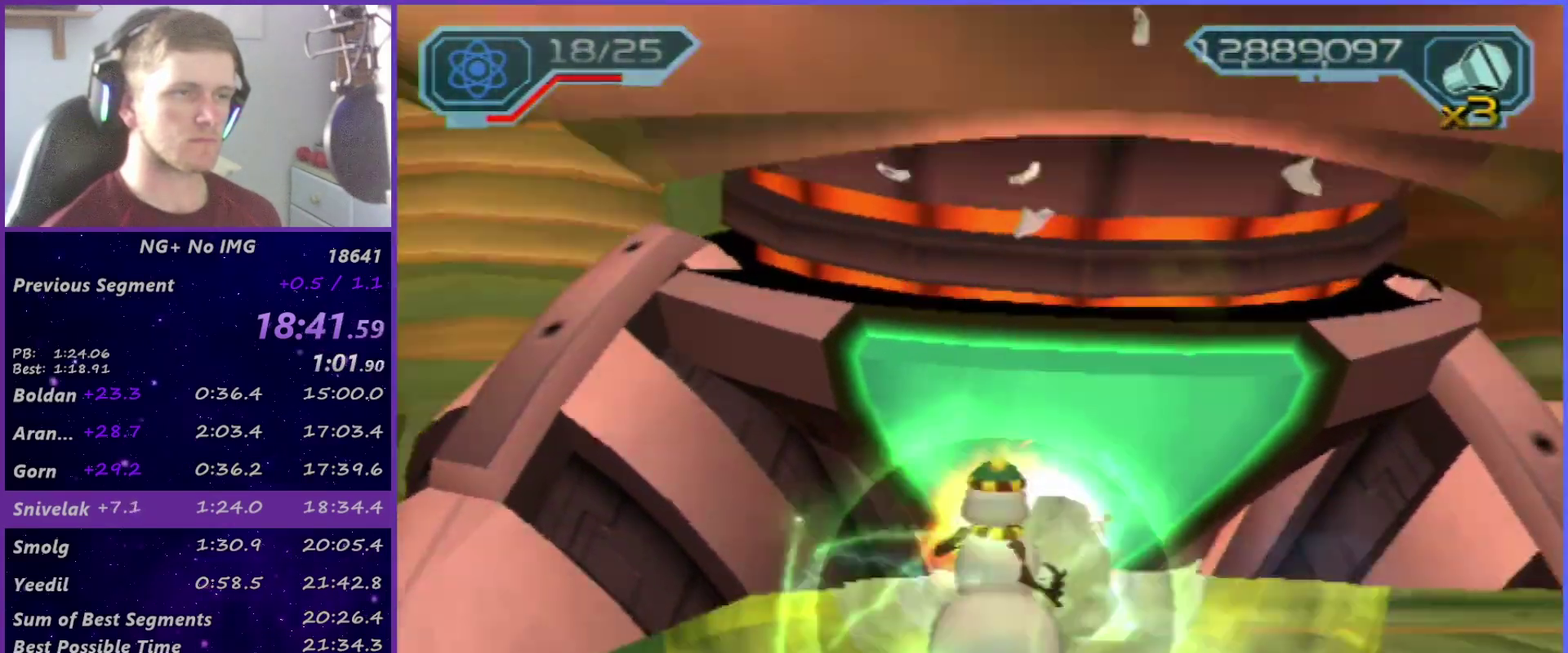
{"buttons": ["R2"], "left_stick": "up", "right_stick": "center", "events": [[67, "right_stick", "left"], [133, "right_stick", "center"], [300, "CIRCLE", "down"], [417, "CIRCLE", "up"], [450, "left_stick", "up"]]}
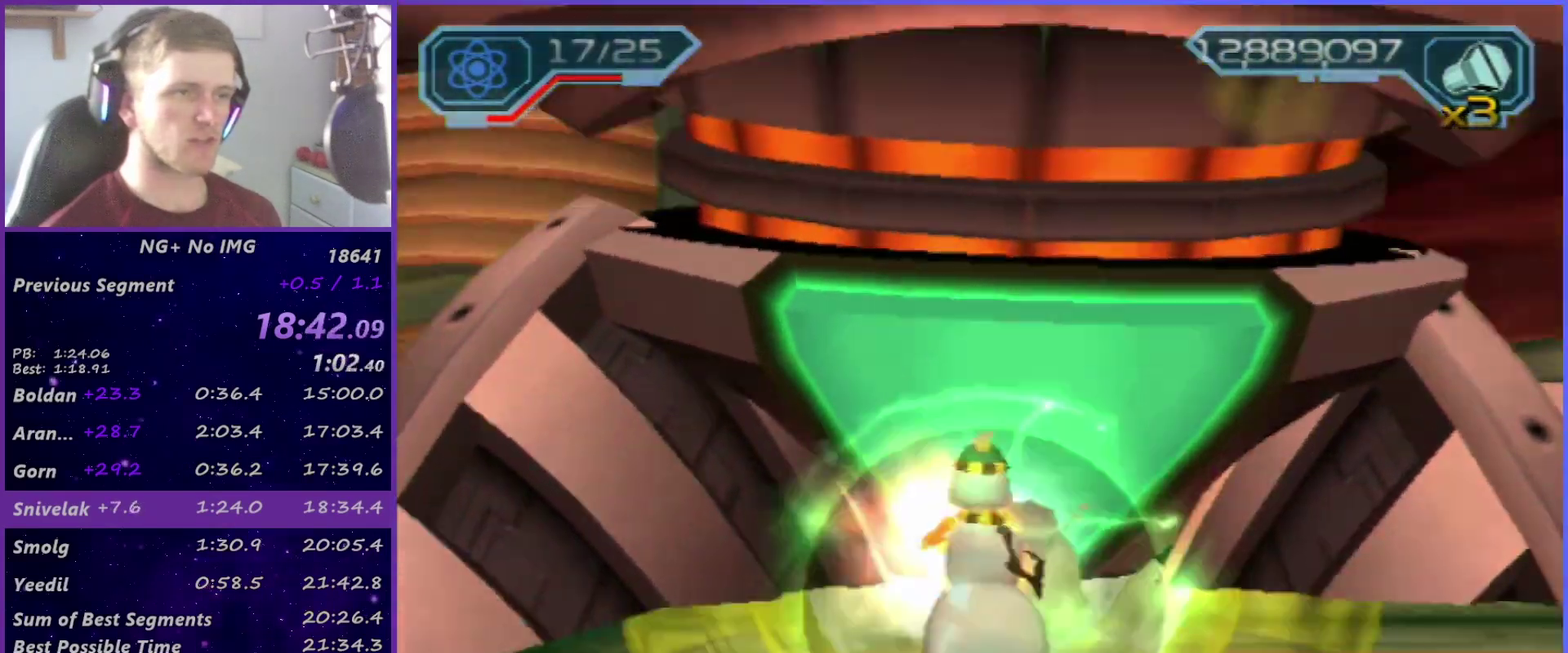
{"buttons": ["R2"], "left_stick": "up", "right_stick": "center", "events": [[233, "CIRCLE", "down"], [367, "CIRCLE", "up"]]}
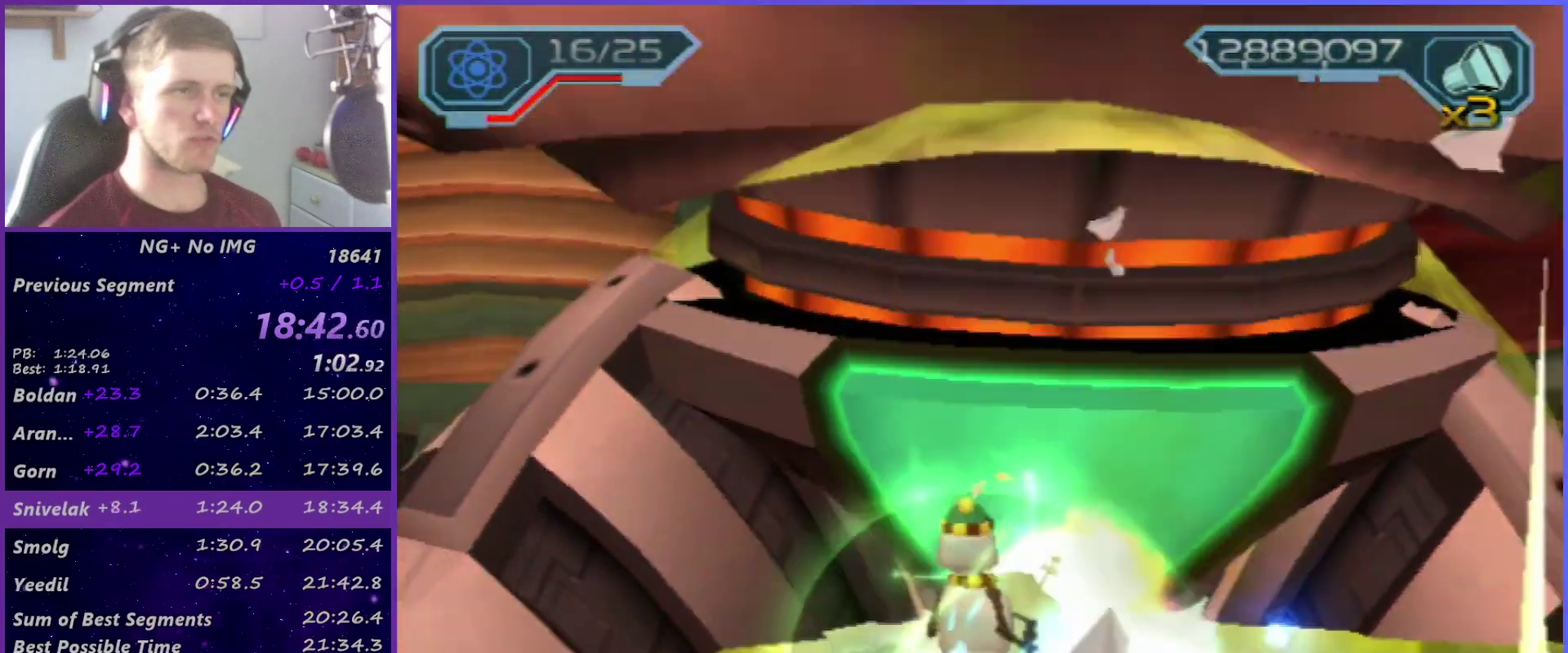
{"buttons": ["R2"], "left_stick": "up", "right_stick": "center", "events": [[17, "left_stick", "up-right"], [217, "CIRCLE", "down"], [350, "CIRCLE", "up"], [450, "left_stick", "up"]]}
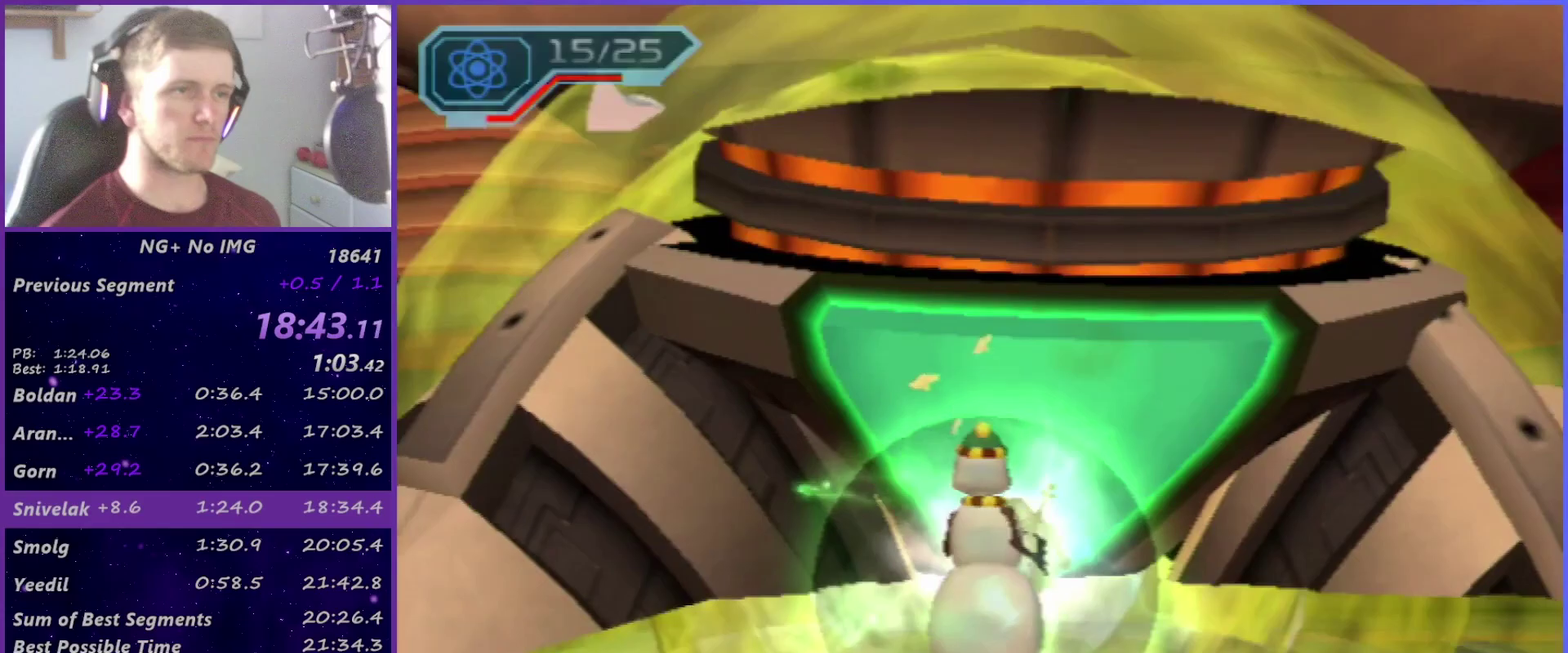
{"buttons": ["R2"], "left_stick": "up-right", "right_stick": "center", "events": [[200, "CIRCLE", "down"], [317, "CIRCLE", "up"], [333, "left_stick", "up-right"]]}
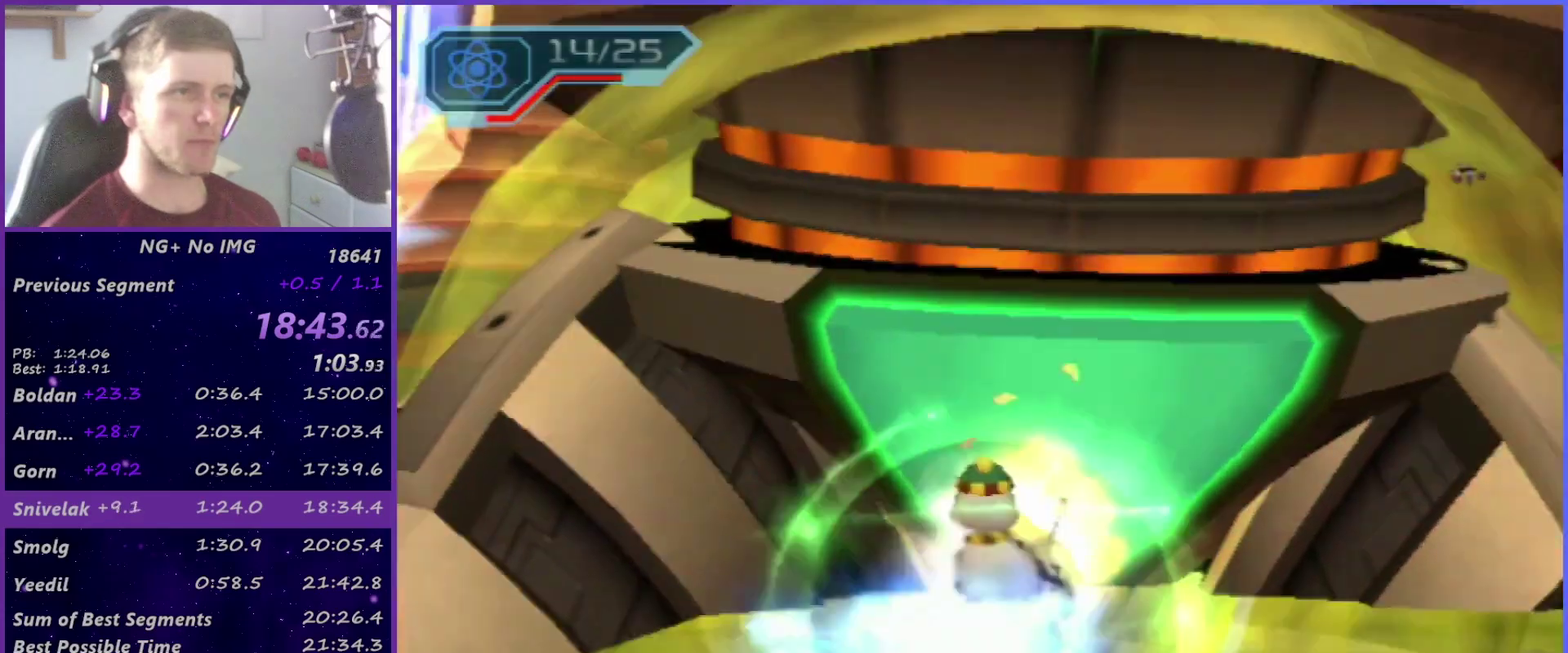
{"buttons": ["R2"], "left_stick": "up-right", "right_stick": "center", "events": [[117, "CIRCLE", "down"], [217, "CIRCLE", "up"]]}
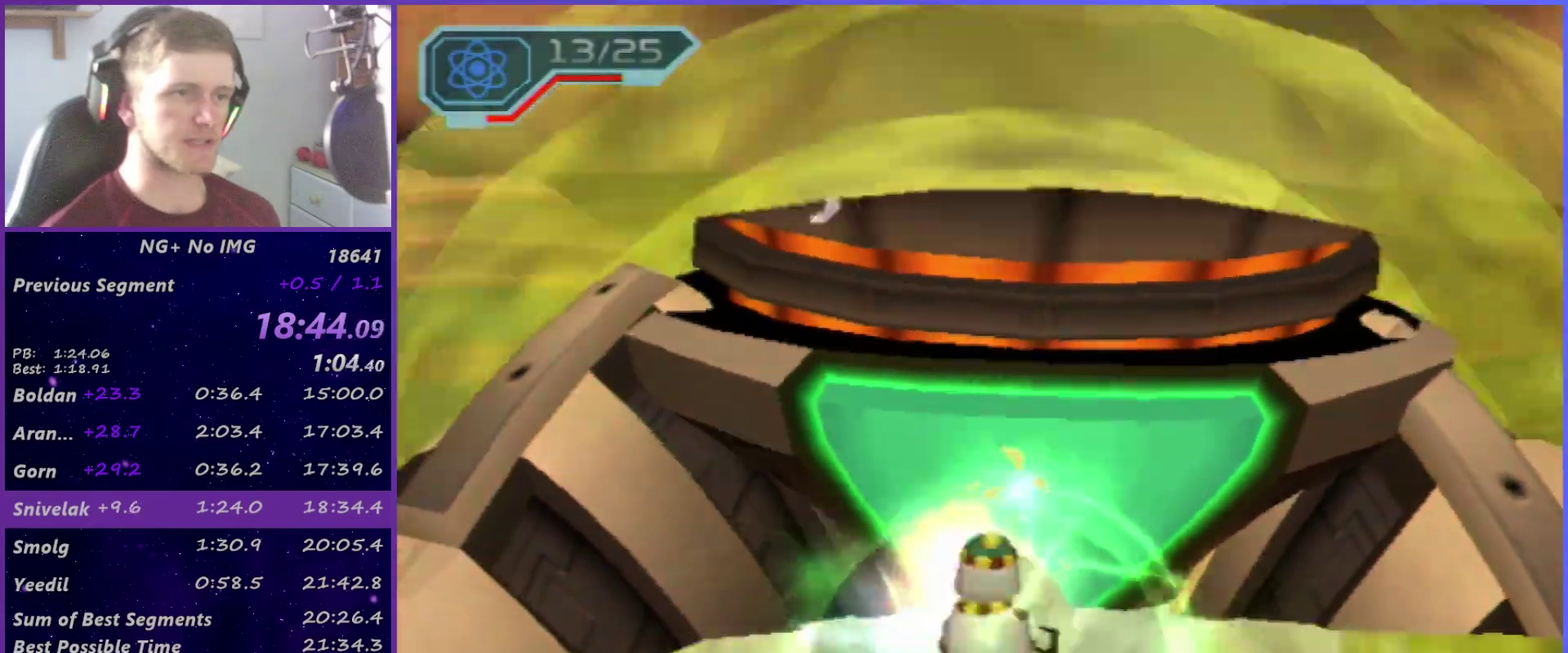
{"buttons": ["R2"], "left_stick": "up-right", "right_stick": "center", "events": [[83, "left_stick", "up"], [133, "CIRCLE", "down"], [217, "CIRCLE", "up"], [350, "left_stick", "up-right"]]}
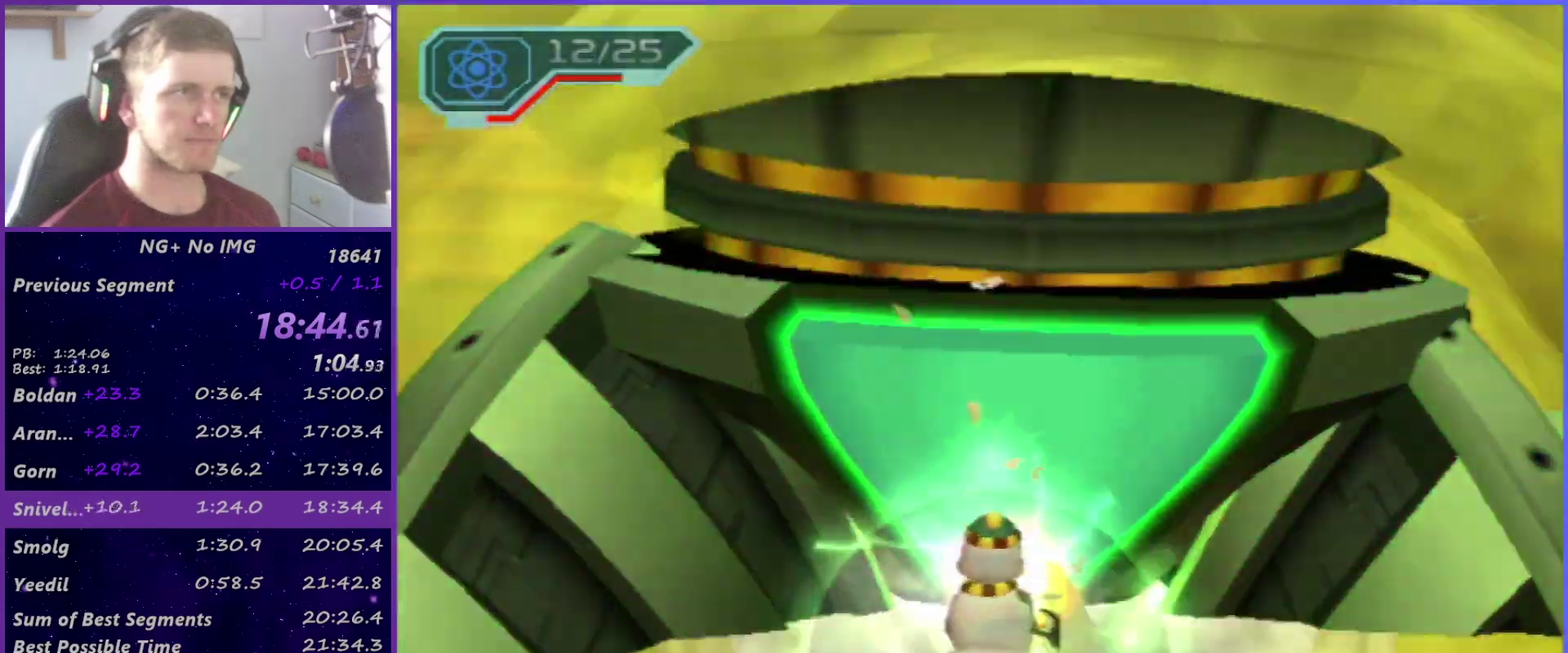
{"buttons": ["R2"], "left_stick": "up-right", "right_stick": "center", "events": [[167, "CIRCLE", "down"], [267, "CIRCLE", "up"]]}
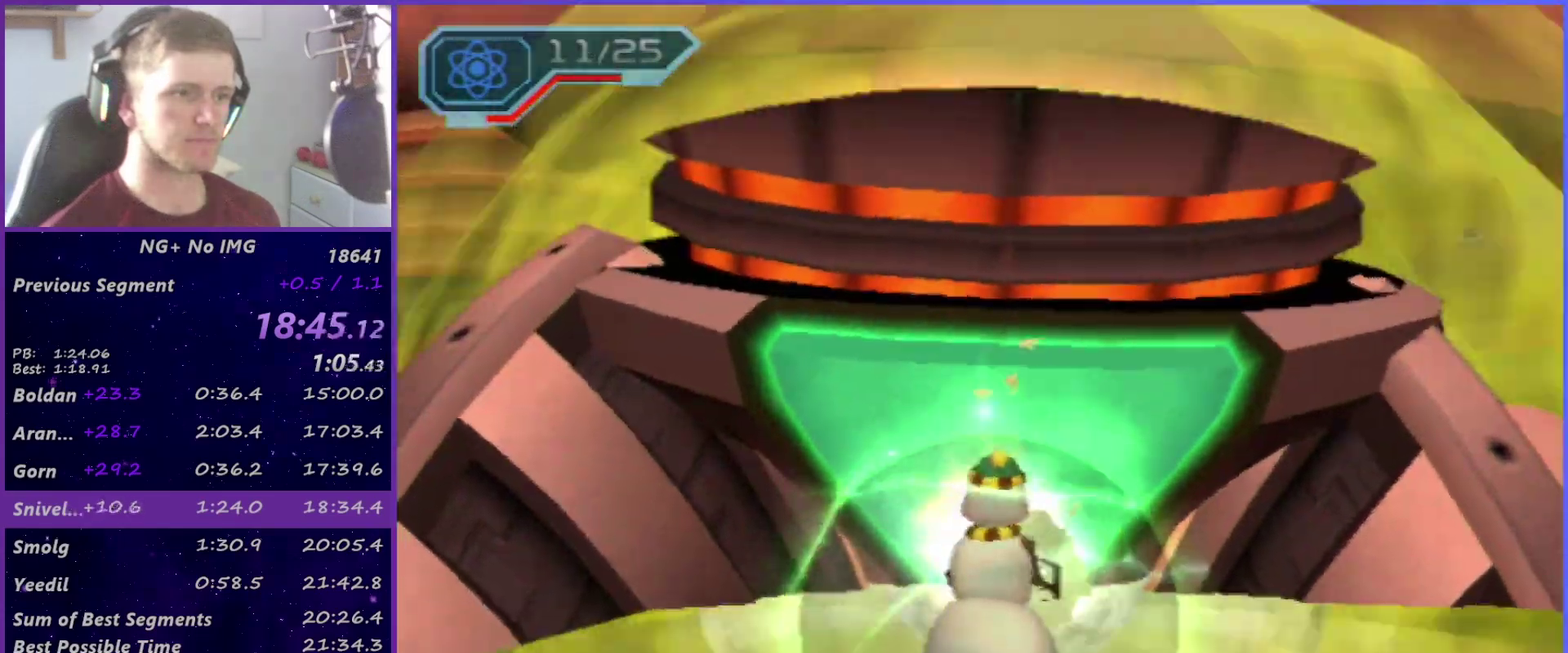
{"buttons": ["R2"], "left_stick": "up", "right_stick": "center", "events": [[133, "CIRCLE", "down"], [150, "left_stick", "up"], [267, "CIRCLE", "up"]]}
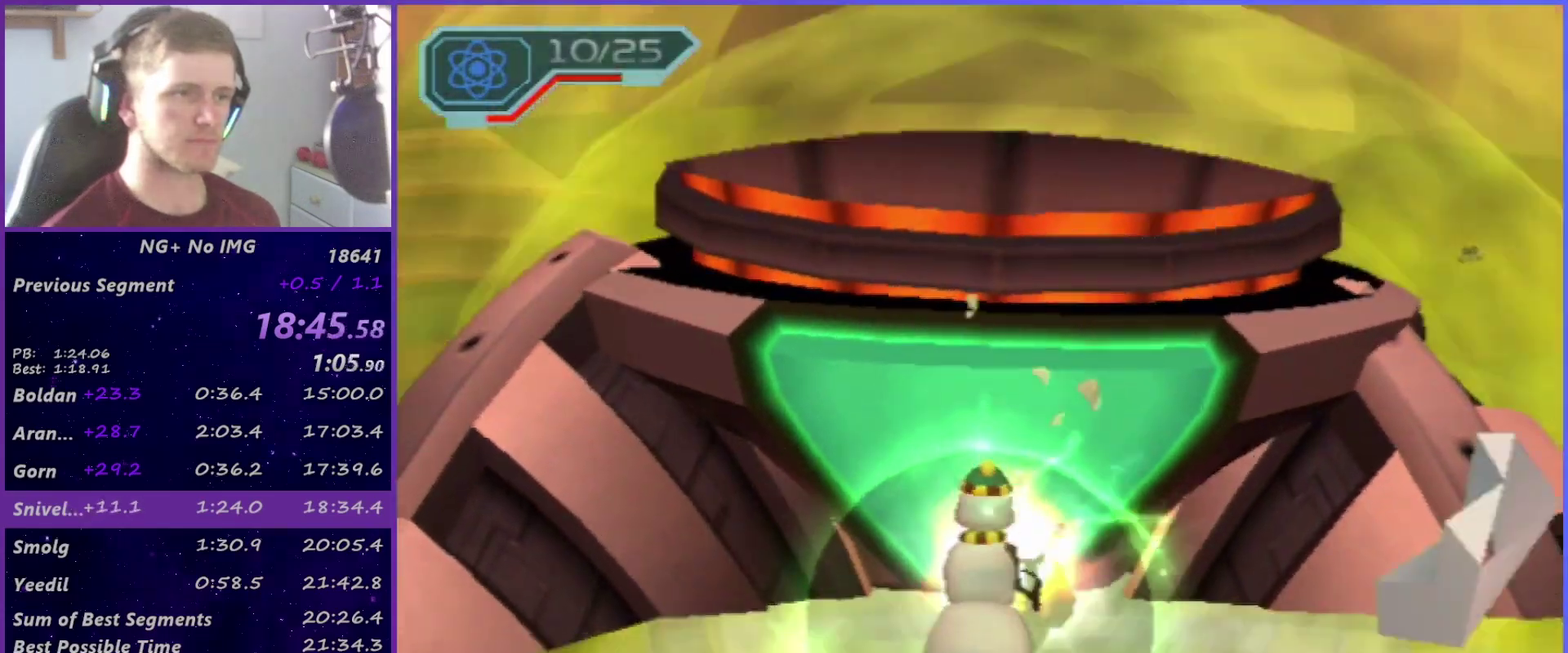
{"buttons": ["R2"], "left_stick": "up", "right_stick": "center", "events": [[150, "CIRCLE", "down"], [250, "CIRCLE", "up"]]}
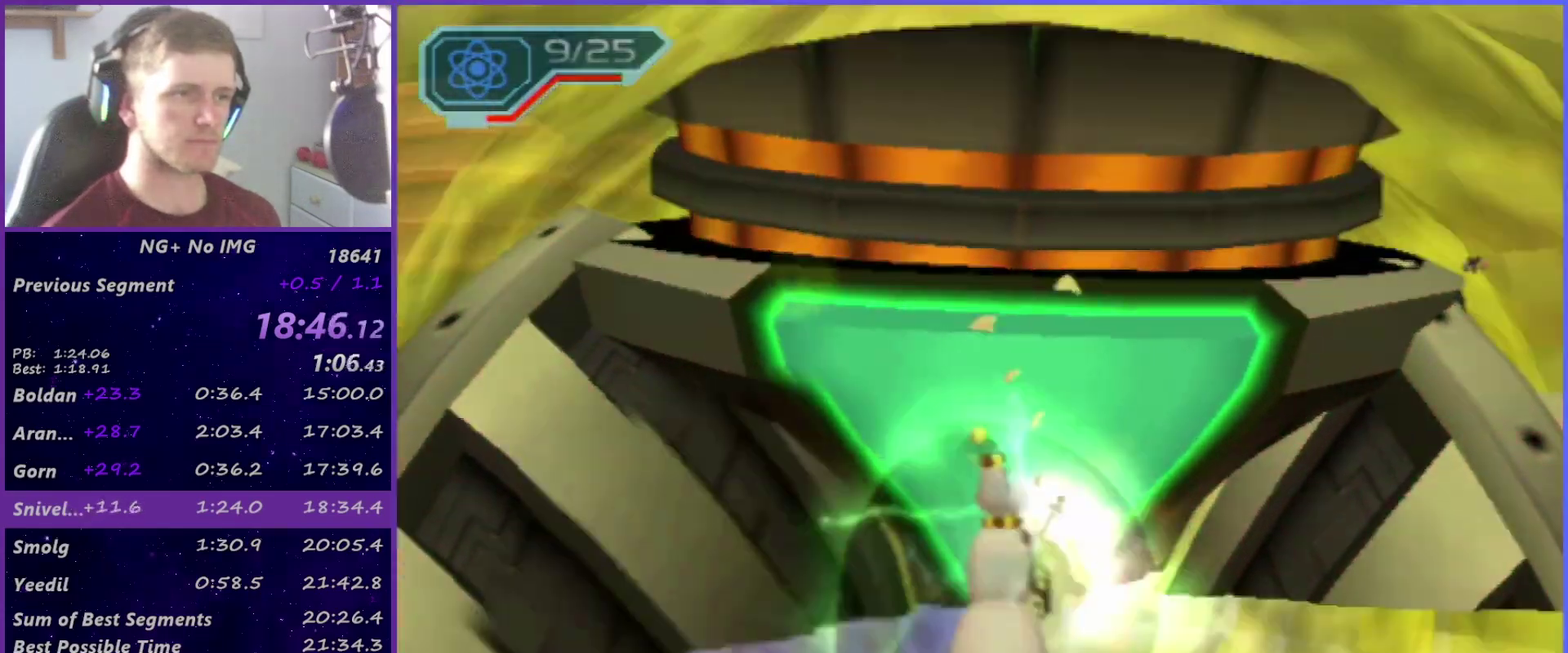
{"buttons": ["R2"], "left_stick": "up-right", "right_stick": "center", "events": [[133, "CIRCLE", "down"], [267, "CIRCLE", "up"], [267, "left_stick", "up-right"]]}
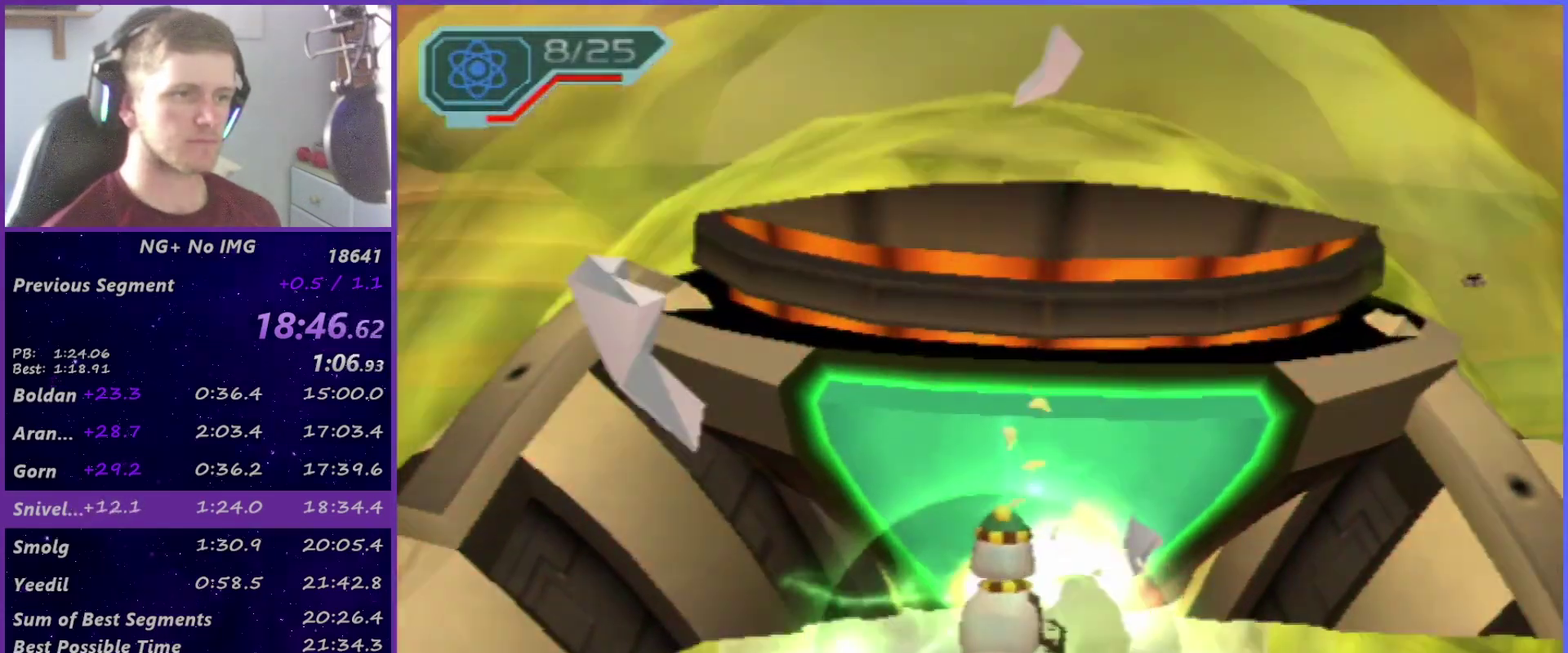
{"buttons": ["R2"], "left_stick": "up", "right_stick": "center", "events": [[117, "CIRCLE", "down"], [117, "left_stick", "up"], [250, "CIRCLE", "up"]]}
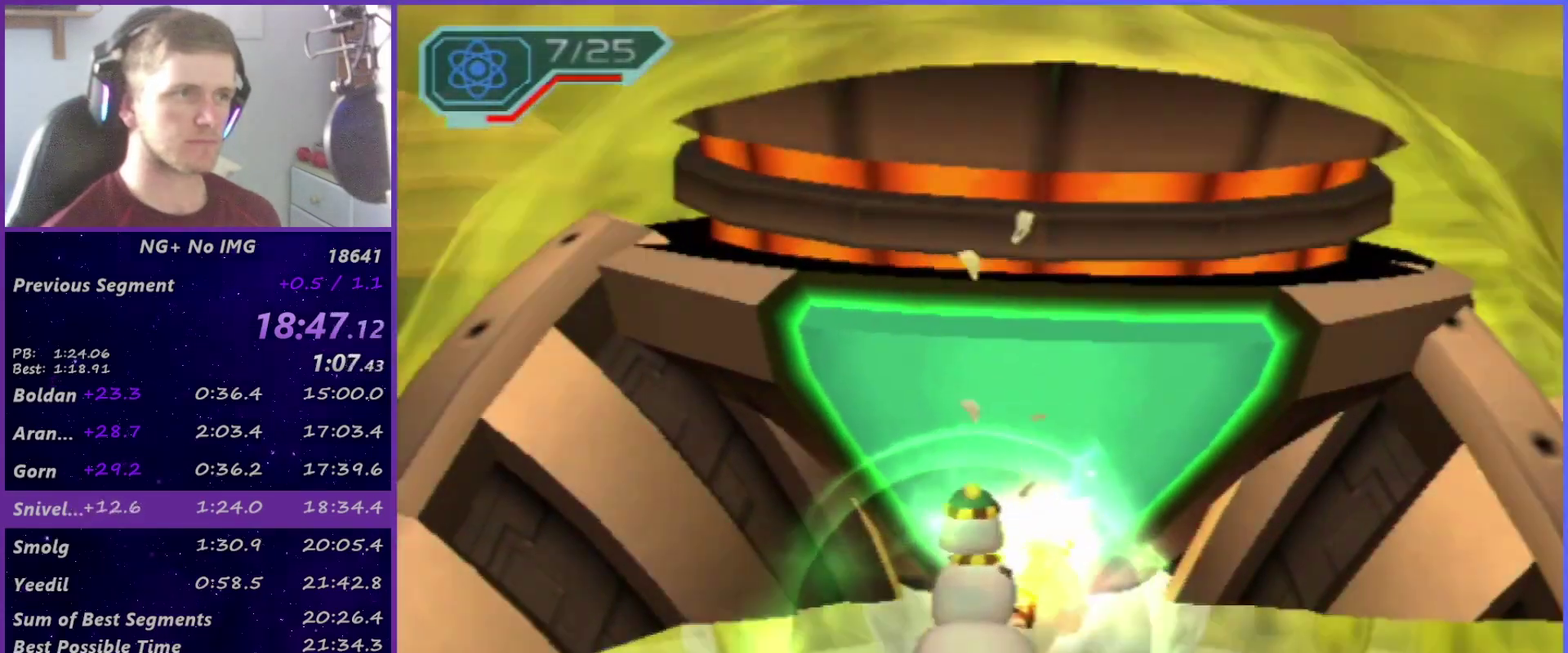
{"buttons": ["R2"], "left_stick": "up", "right_stick": "center", "events": [[67, "left_stick", "up-right"], [83, "CIRCLE", "down"], [233, "CIRCLE", "up"], [400, "left_stick", "up"]]}
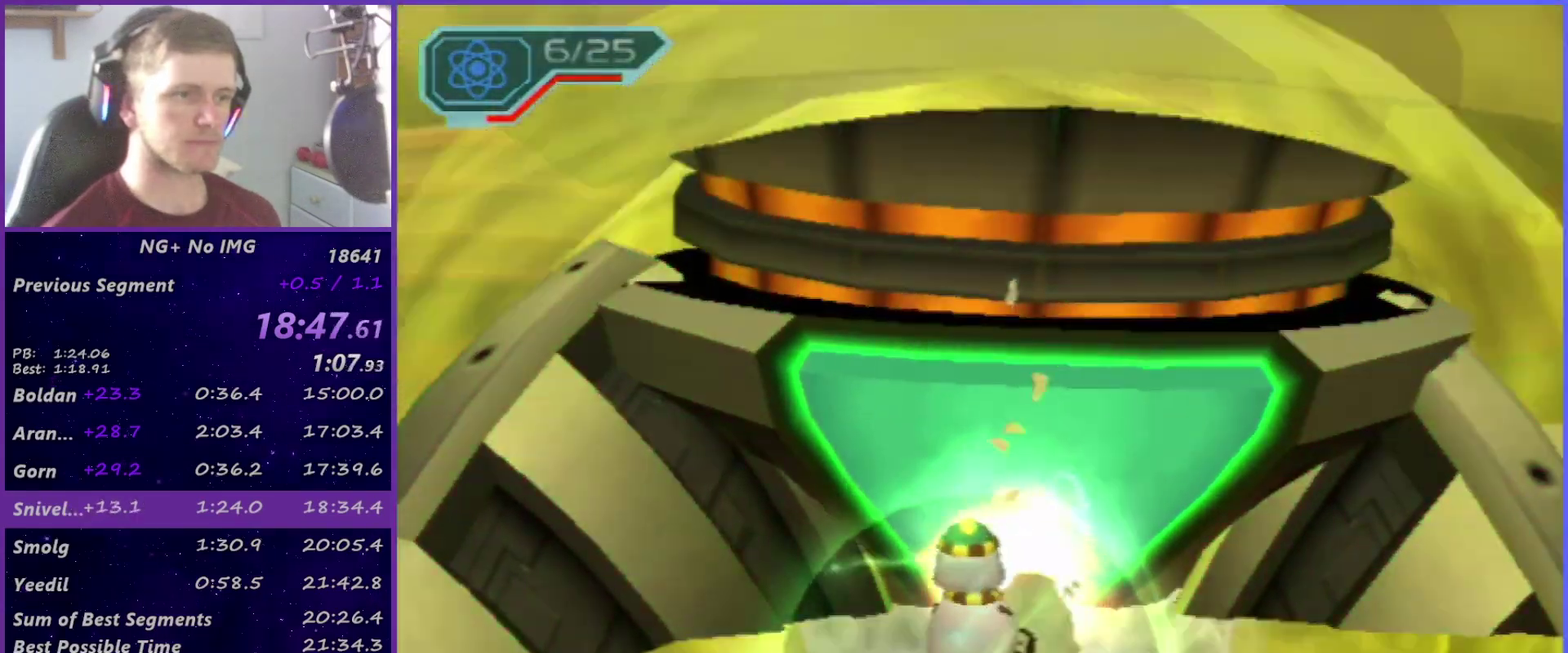
{"buttons": ["CIRCLE", "R2"], "left_stick": "up-right", "right_stick": "center", "events": [[17, "CIRCLE", "down"], [117, "CIRCLE", "up"], [233, "left_stick", "up-right"], [467, "CIRCLE", "down"]]}
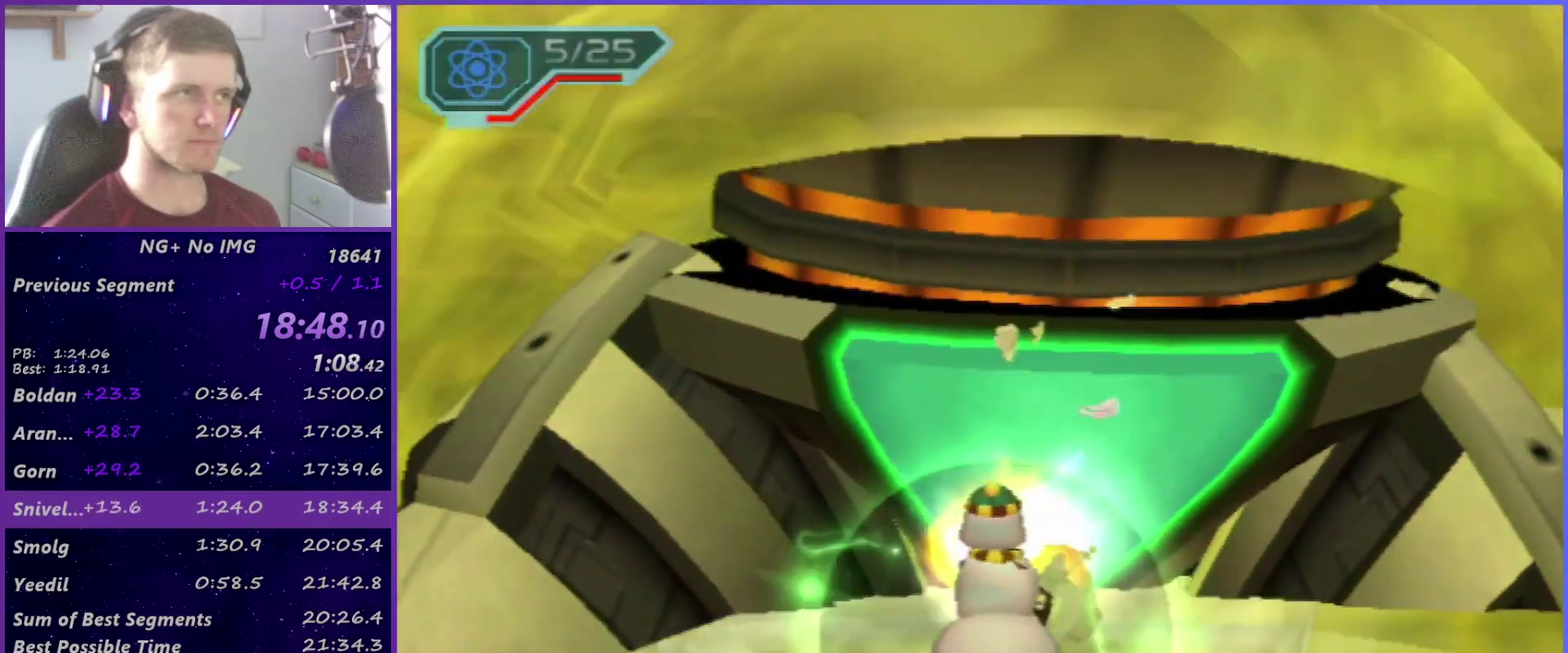
{"buttons": ["R2"], "left_stick": "up-right", "right_stick": "center", "events": [[83, "CIRCLE", "up"], [383, "CIRCLE", "down"], [500, "CIRCLE", "up"]]}
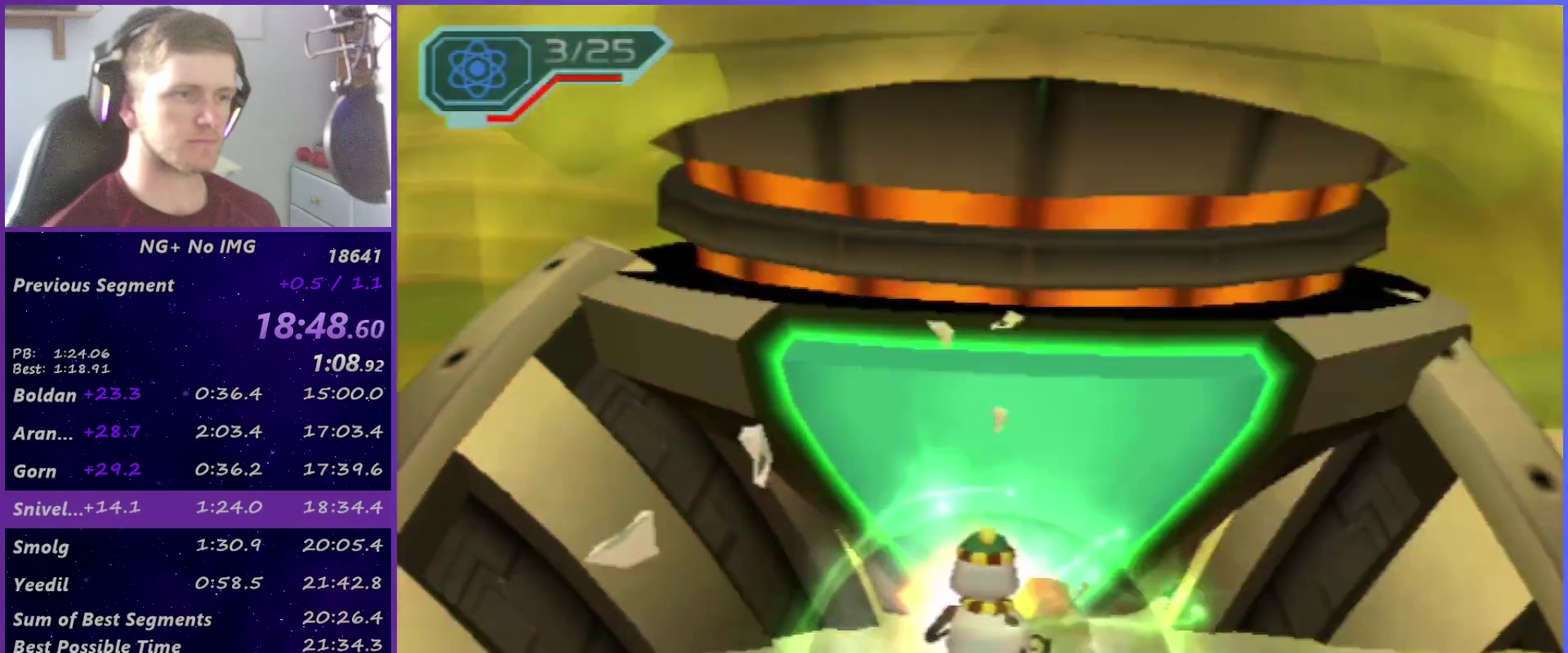
{"buttons": ["R2"], "left_stick": "up", "right_stick": "center", "events": [[100, "left_stick", "up"], [317, "CIRCLE", "down"], [450, "CIRCLE", "up"]]}
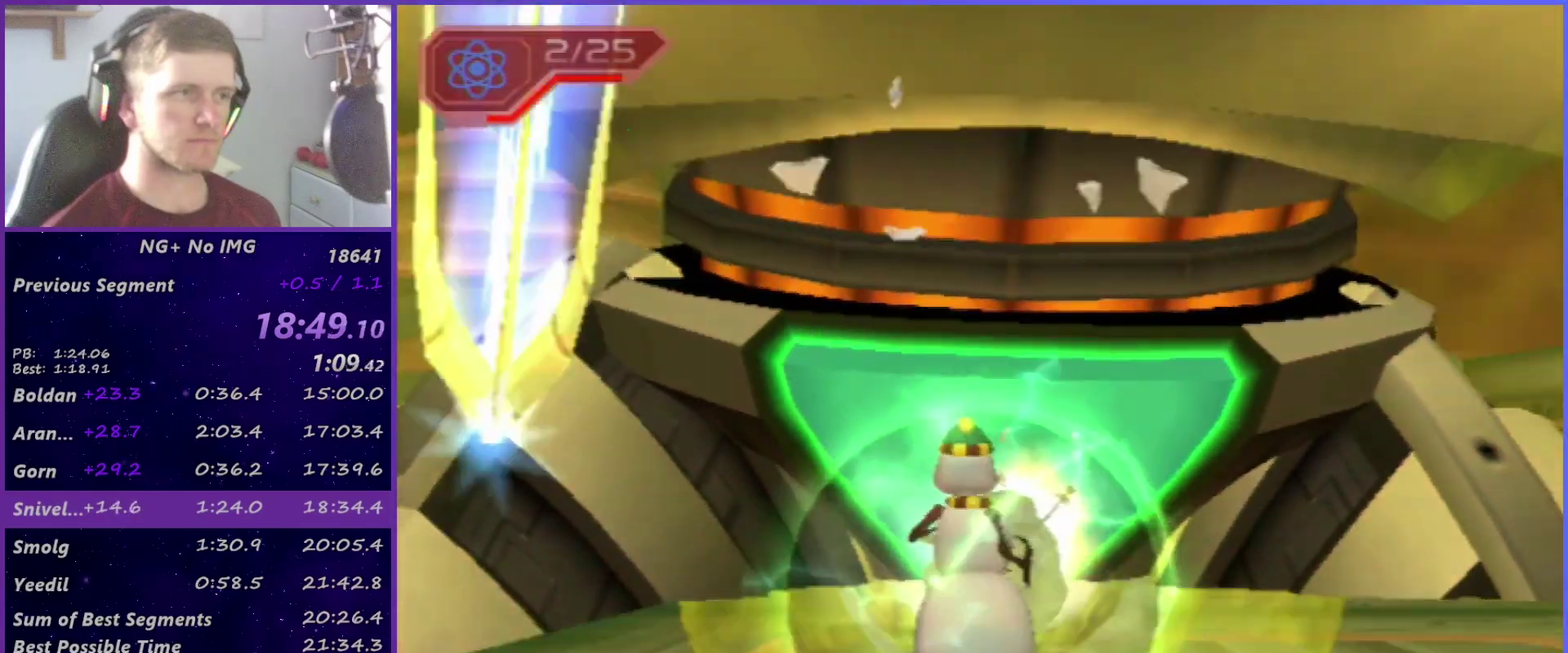
{"buttons": ["R2"], "left_stick": "up", "right_stick": "center", "events": [[250, "CIRCLE", "down"], [400, "CIRCLE", "up"]]}
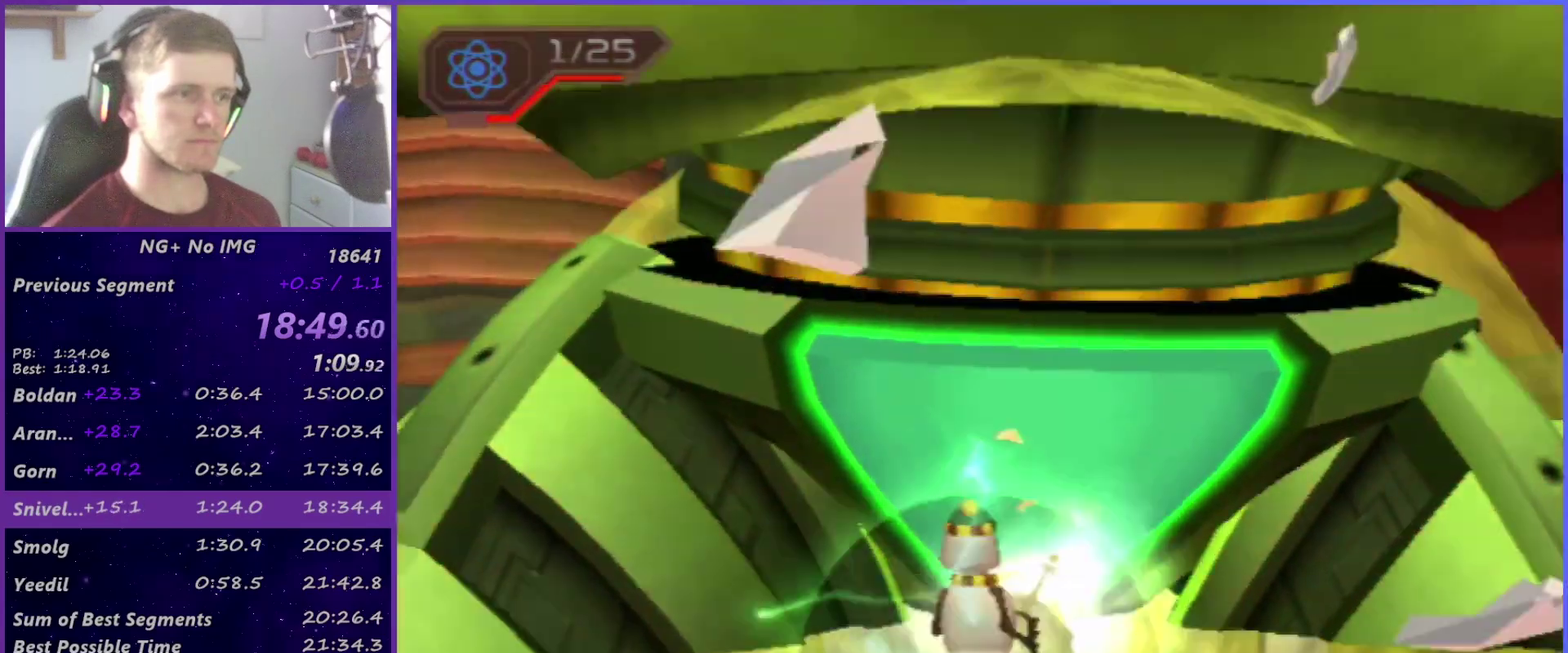
{"buttons": ["R2"], "left_stick": "up", "right_stick": "center", "events": [[117, "CIRCLE", "down"], [350, "CIRCLE", "up"]]}
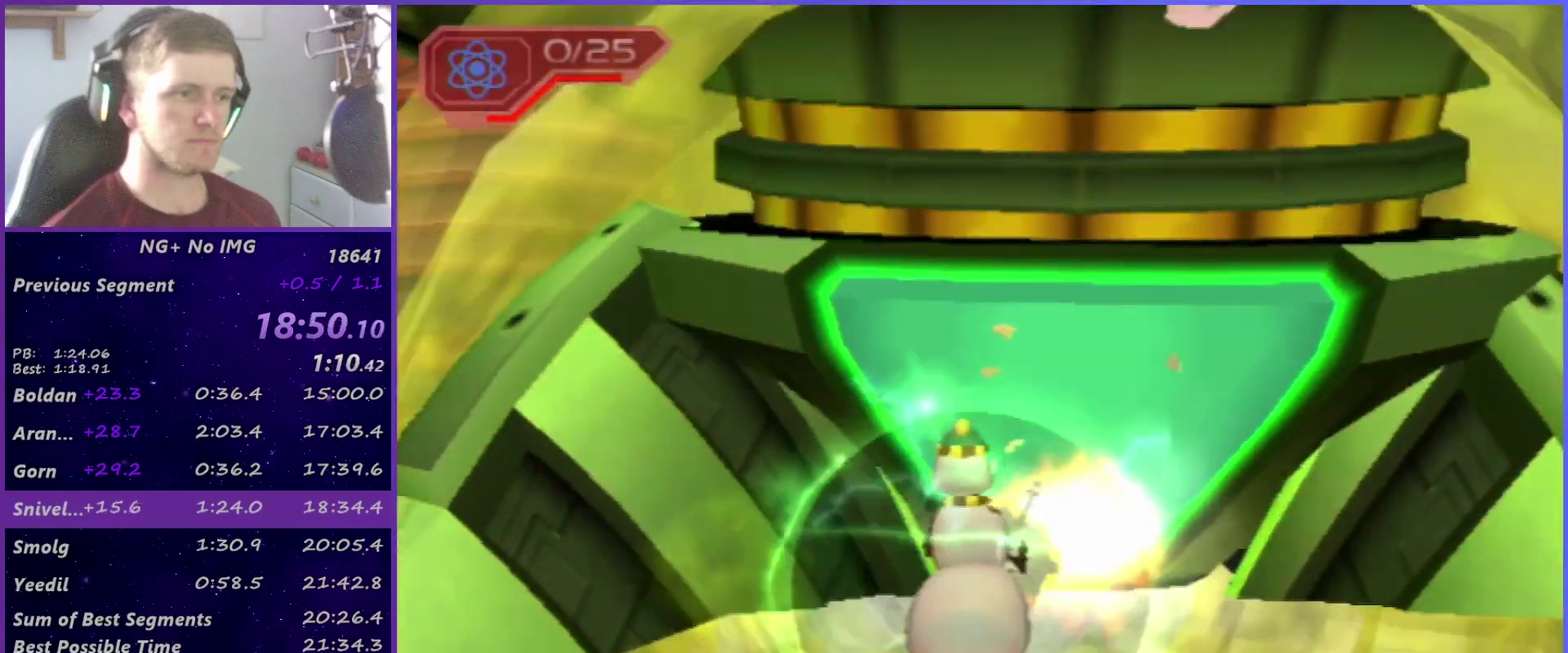
{"buttons": ["TRIANGLE", "R2"], "left_stick": "center", "right_stick": "center", "events": [[33, "TRIANGLE", "down"], [117, "TRIANGLE", "up"], [133, "left_stick", "up-right"], [167, "TRIANGLE", "down"], [233, "TRIANGLE", "up"], [350, "left_stick", "up"], [400, "left_stick", "center"], [433, "TRIANGLE", "down"]]}
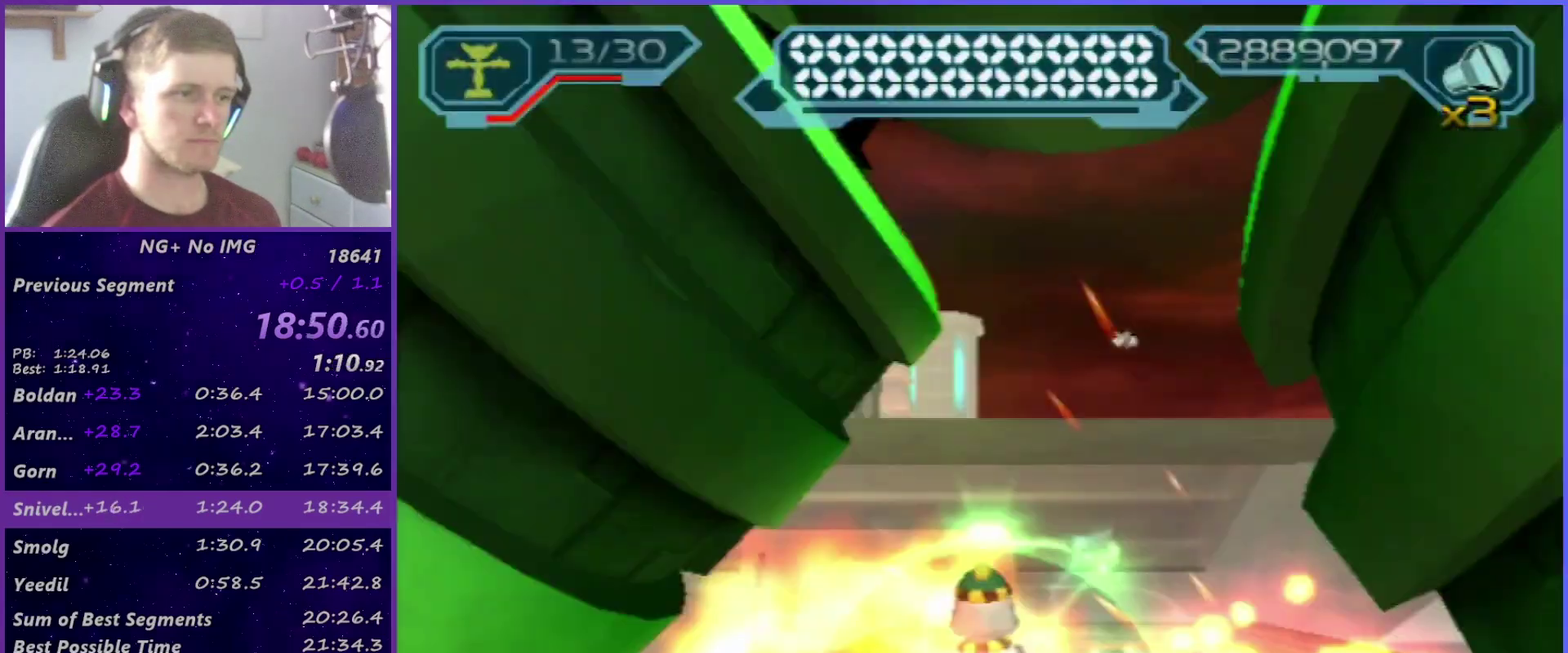
{"buttons": ["R2"], "left_stick": "down", "right_stick": "center", "events": [[33, "left_stick", "up"], [117, "TRIANGLE", "up"], [133, "R2", "up"], [150, "left_stick", "center"], [283, "R2", "down"], [283, "right_stick", "right"], [300, "left_stick", "down"], [383, "right_stick", "center"]]}
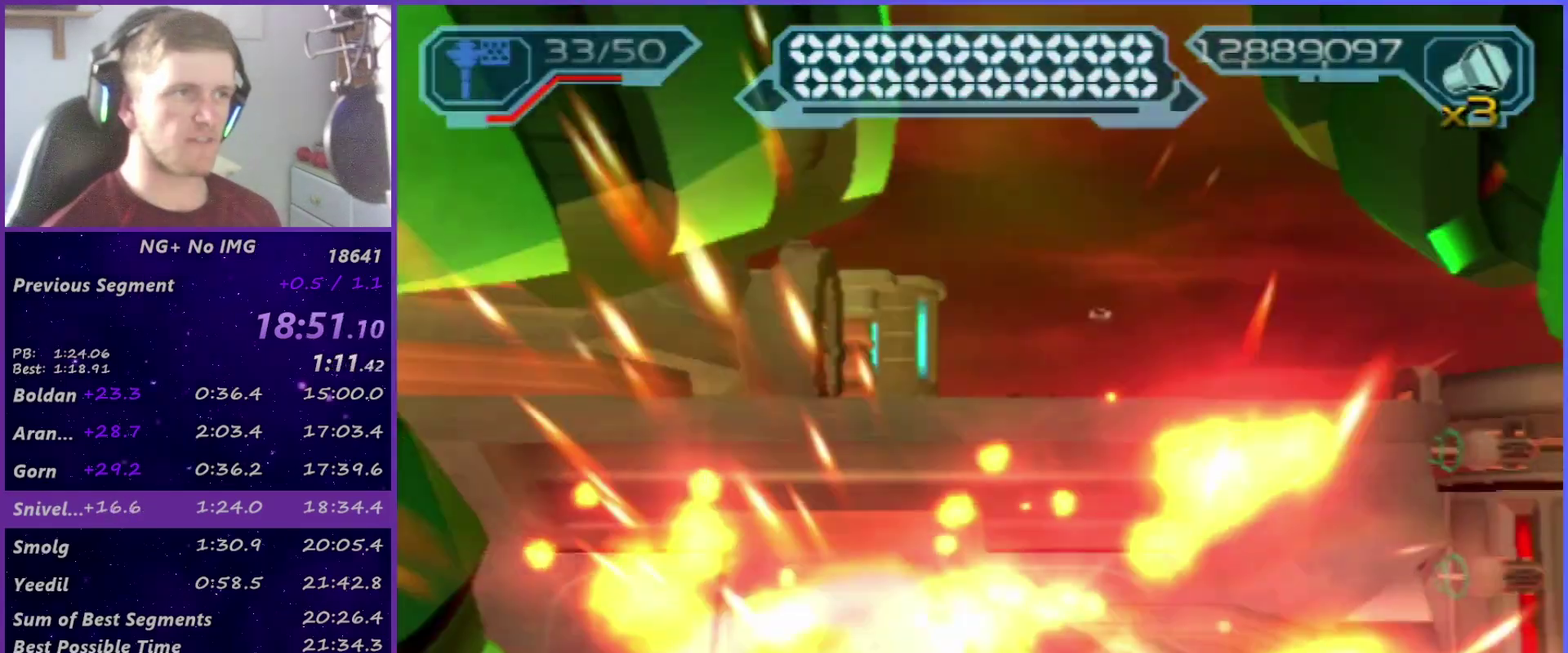
{"buttons": ["R2"], "left_stick": "down", "right_stick": "center", "events": [[50, "left_stick", "down-left"], [200, "TRIANGLE", "down"], [367, "TRIANGLE", "up"], [400, "left_stick", "down"]]}
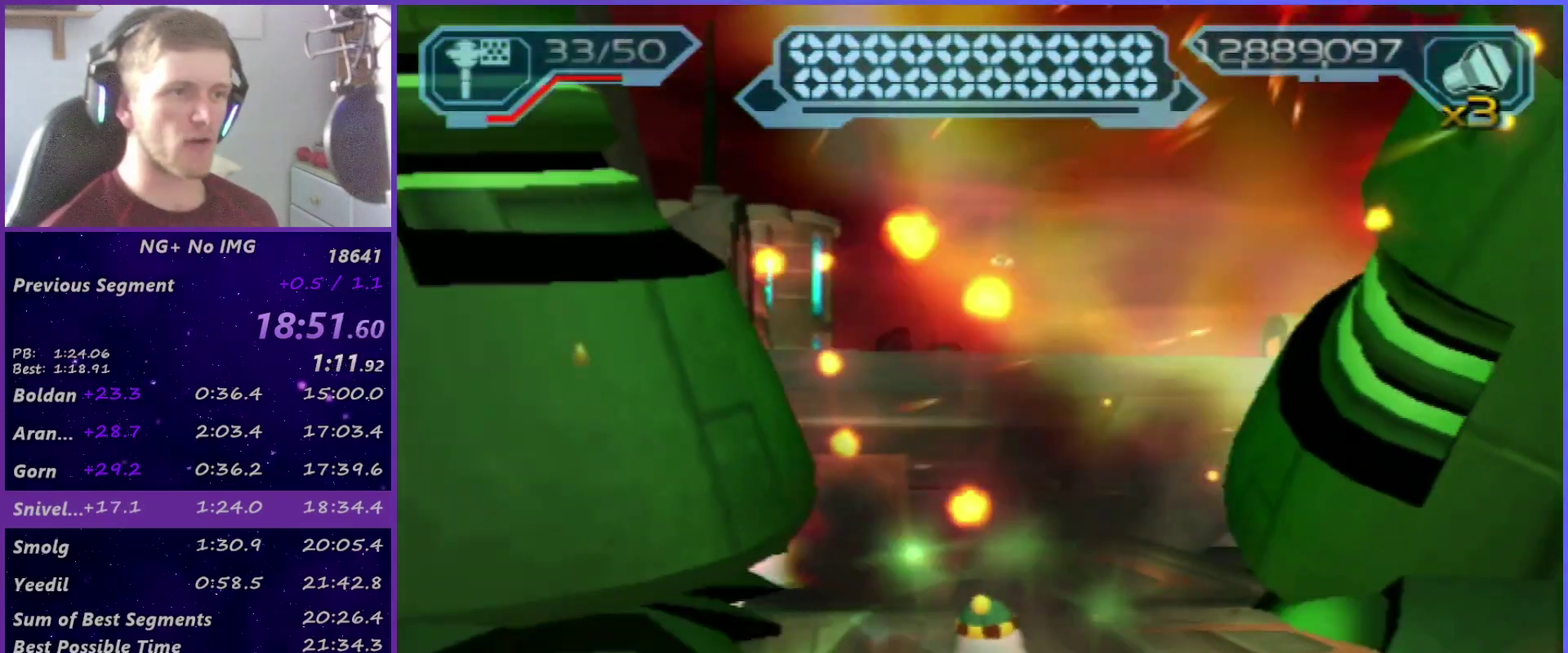
{"buttons": ["R2"], "left_stick": "center", "right_stick": "left", "events": [[67, "TRIANGLE", "down"], [167, "TRIANGLE", "up"], [233, "TRIANGLE", "down"], [283, "TRIANGLE", "up"], [417, "left_stick", "center"], [500, "right_stick", "left"]]}
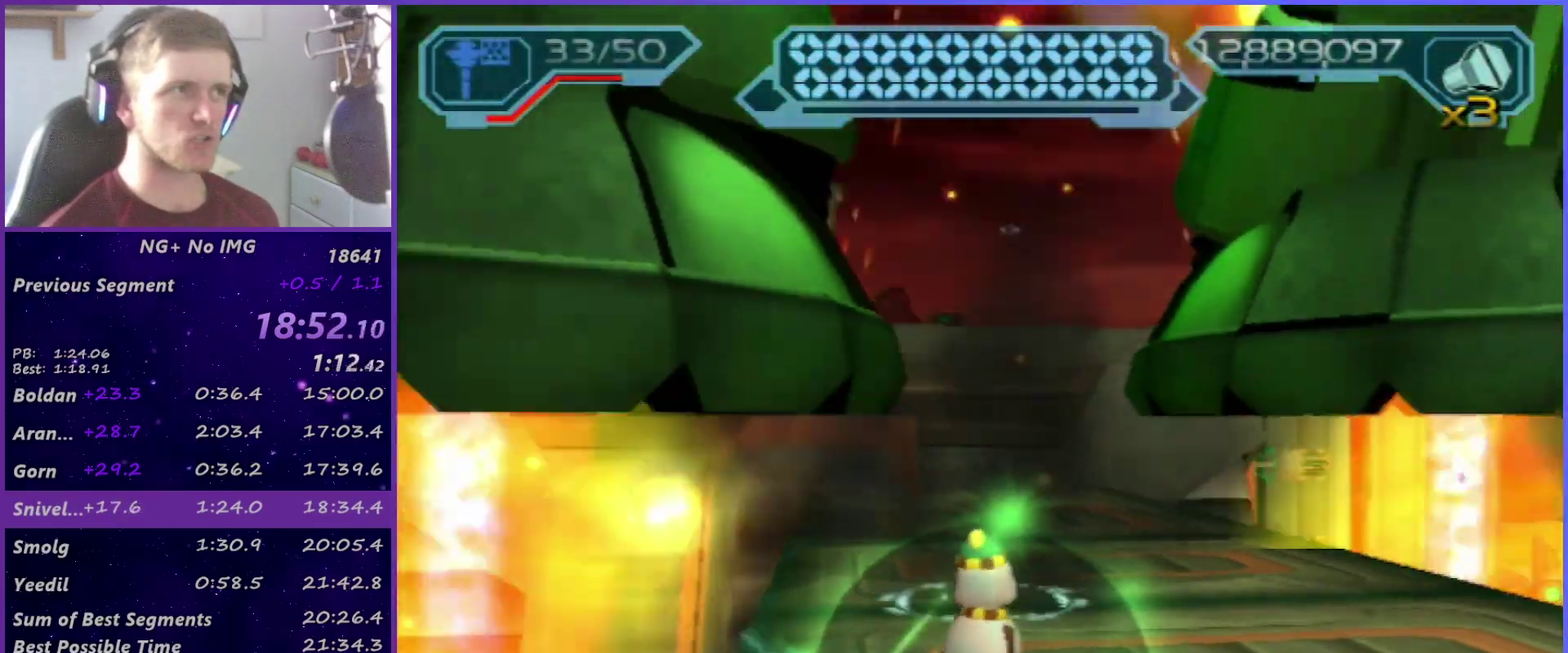
{"buttons": ["R2"], "left_stick": "center", "right_stick": "center", "events": [[67, "left_stick", "down-left"], [67, "right_stick", "center"], [300, "right_stick", "right"], [350, "right_stick", "center"], [500, "left_stick", "center"]]}
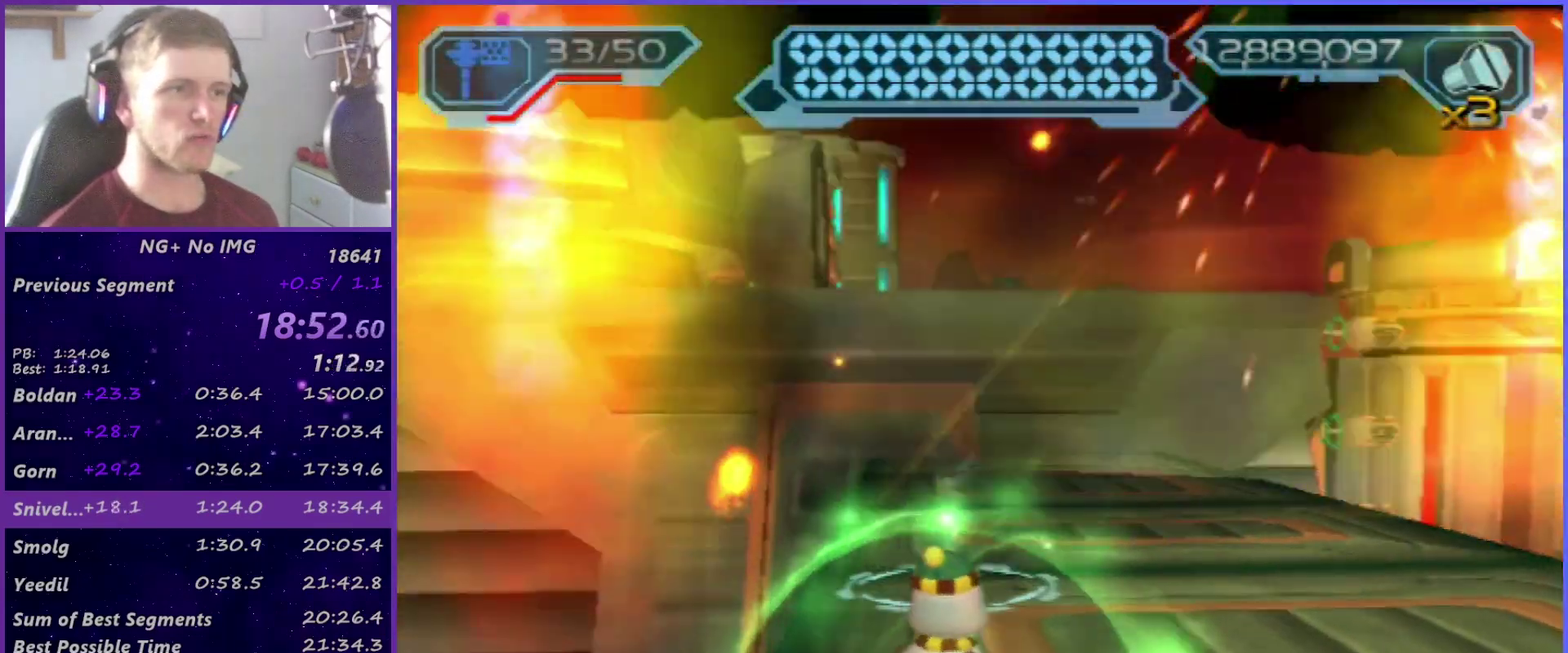
{"buttons": ["R2"], "left_stick": "down-left", "right_stick": "center", "events": [[167, "left_stick", "down-left"], [367, "left_stick", "center"], [500, "left_stick", "down-left"]]}
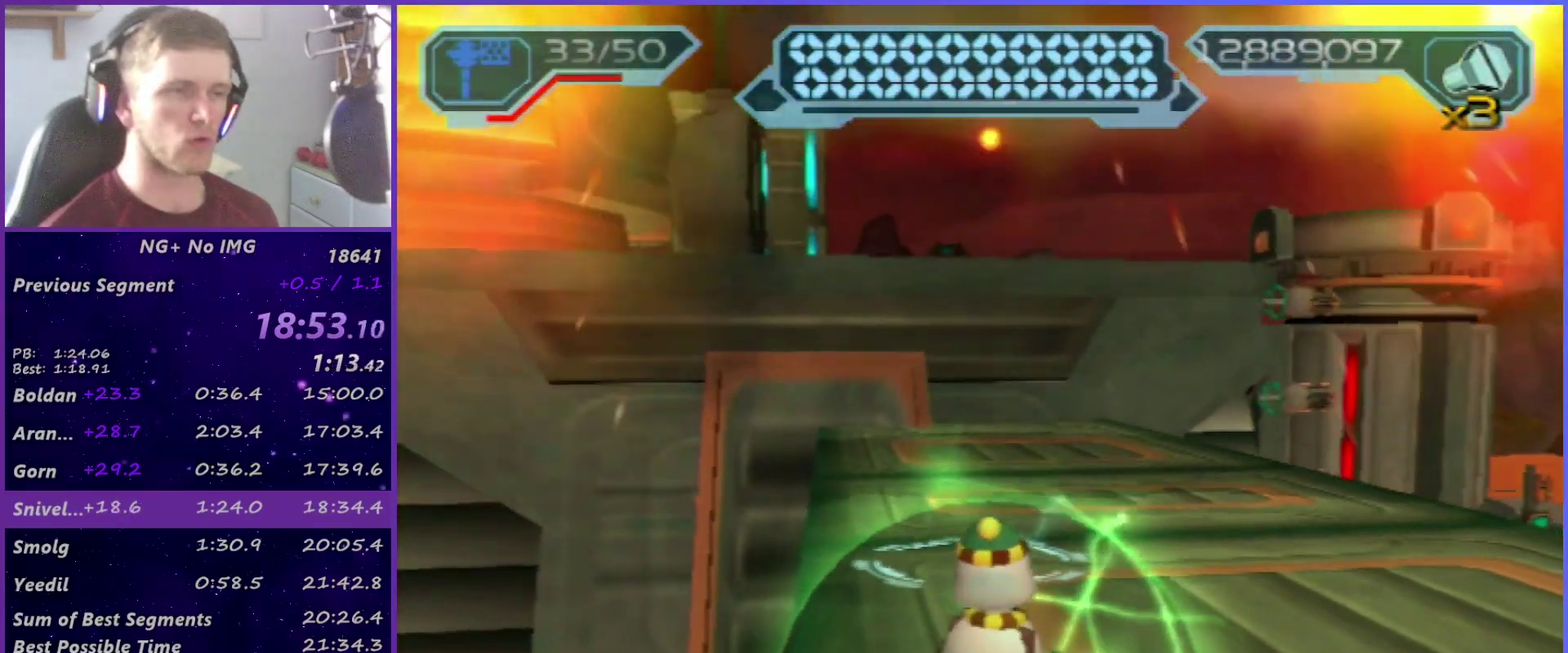
{"buttons": [], "left_stick": "up-left", "right_stick": "center", "events": [[100, "left_stick", "up-right"], [233, "left_stick", "center"], [283, "R2", "up"], [467, "left_stick", "up-left"]]}